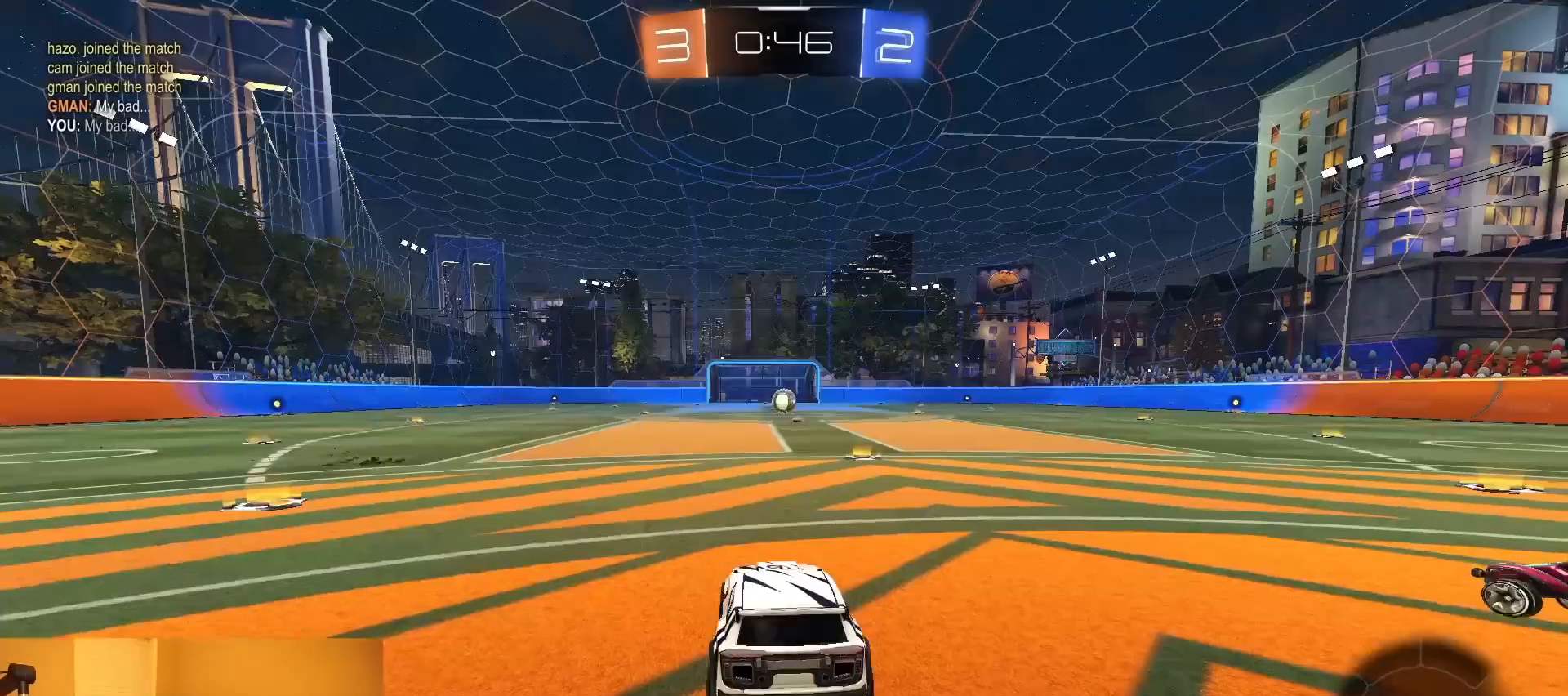
Gameplay with a controller (PlayStation layout); each line is a JSON object with the inputs held at the frame after it. "events" lists button and stick changes between this image and that frame as [ms after this image, input, new state], when the widget could be followed in between. Not read: L3 R3 START TOUCHPAD.
{"buttons": [], "left_stick": "center", "right_stick": "center", "events": [[33, "CROSS", "up"]]}
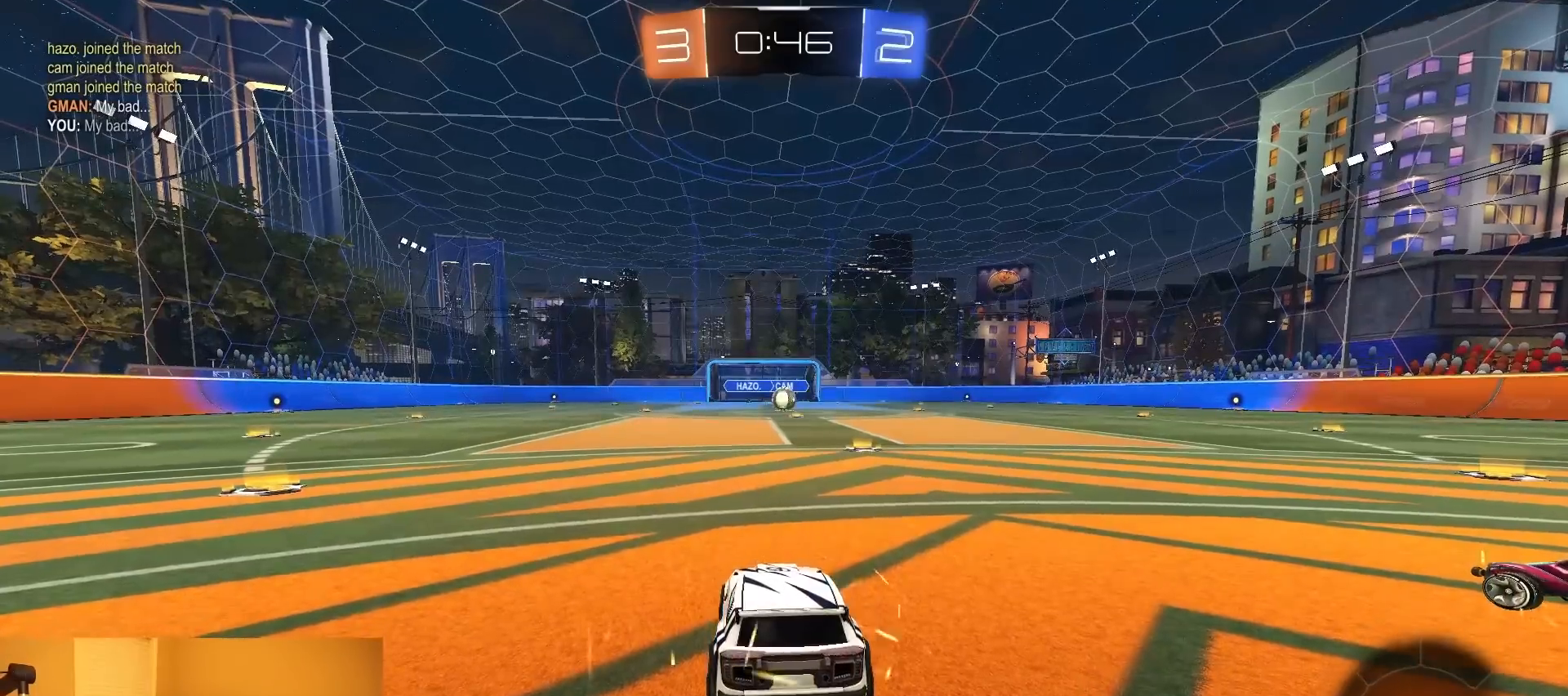
{"buttons": [], "left_stick": "center", "right_stick": "center", "events": []}
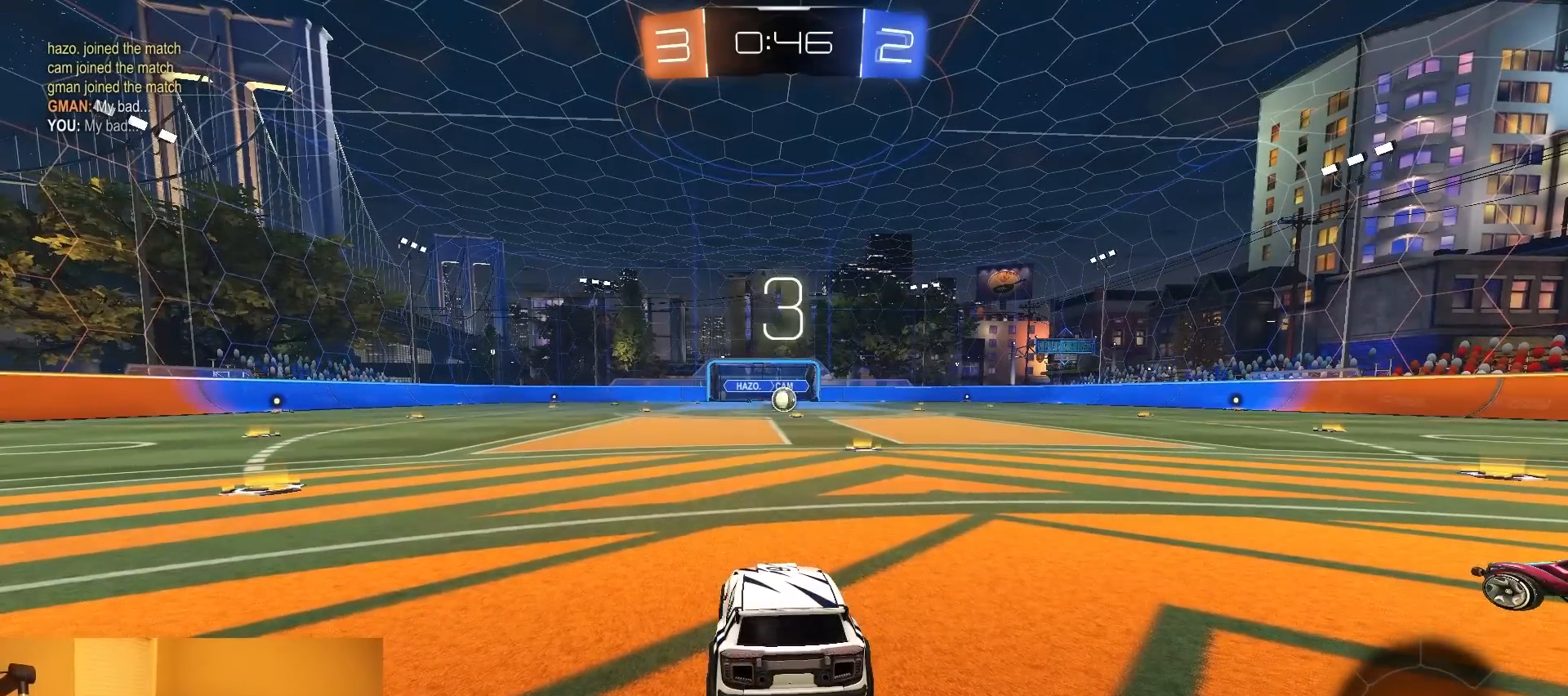
{"buttons": [], "left_stick": "center", "right_stick": "center", "events": []}
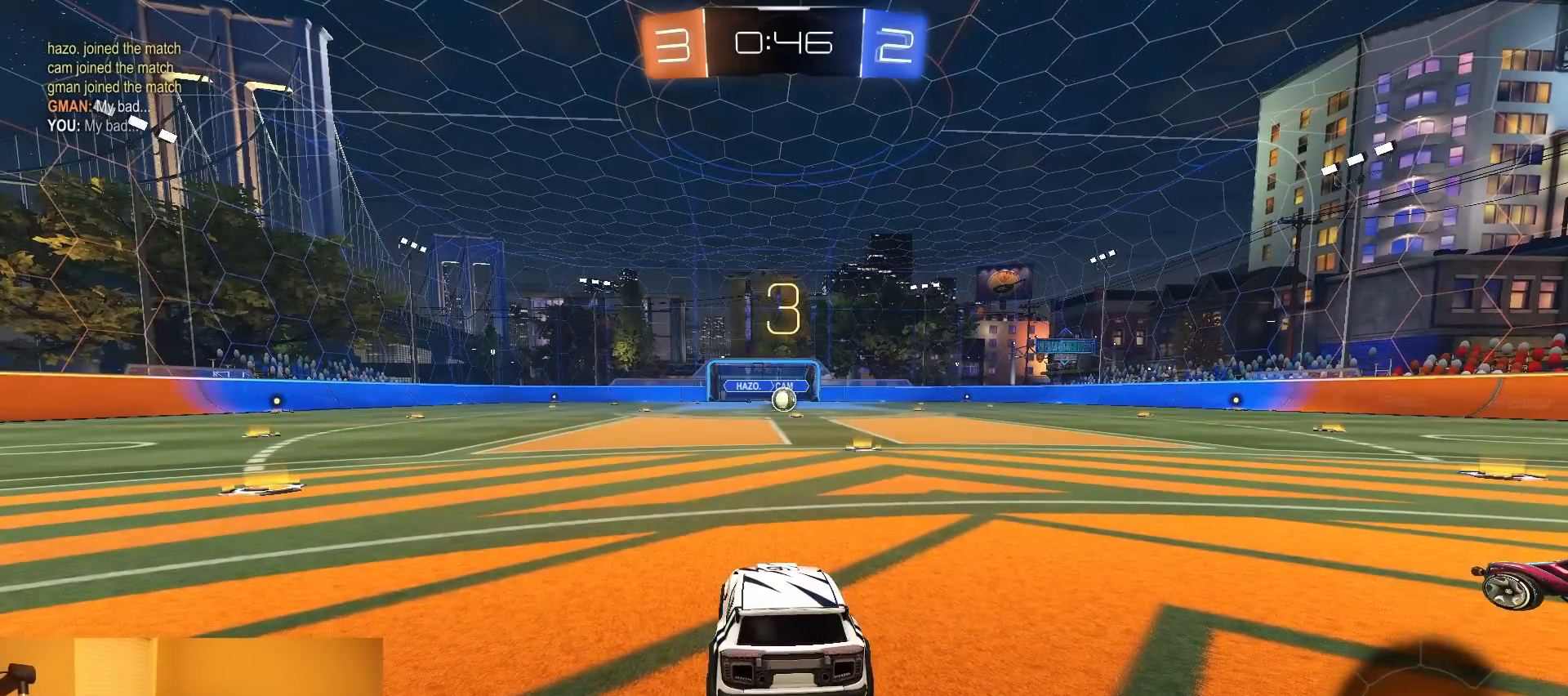
{"buttons": [], "left_stick": "center", "right_stick": "center", "events": []}
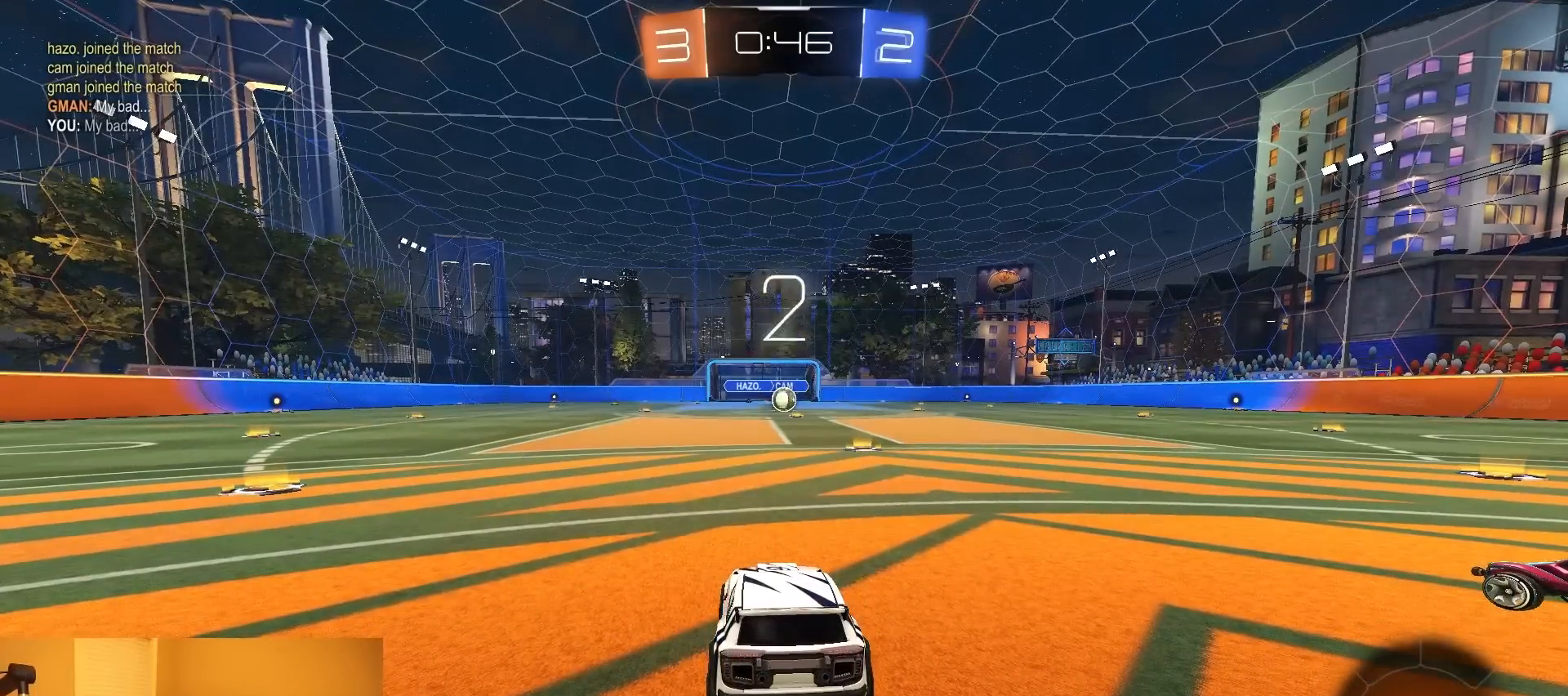
{"buttons": [], "left_stick": "center", "right_stick": "center", "events": []}
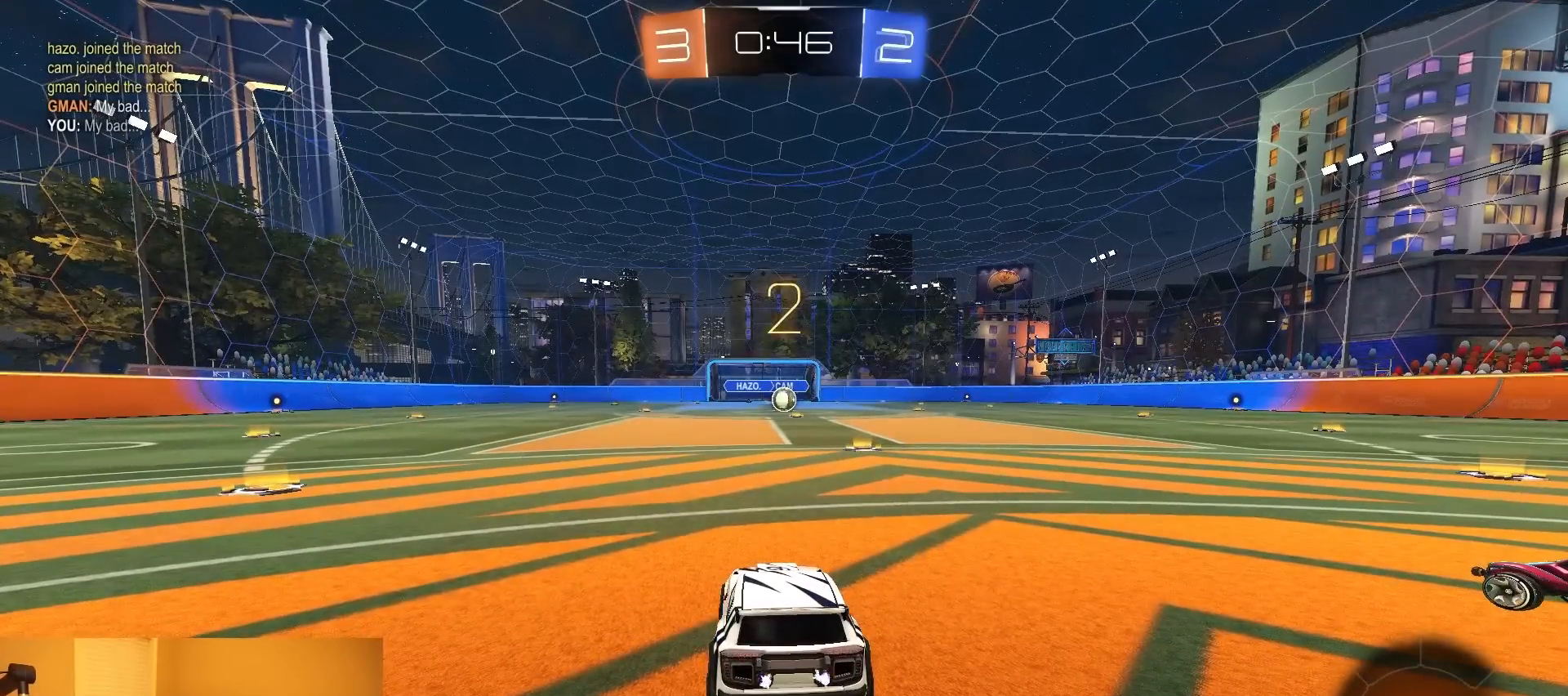
{"buttons": ["R2"], "left_stick": "right", "right_stick": "center", "events": [[100, "R2", "down"], [167, "left_stick", "down-left"], [433, "left_stick", "right"]]}
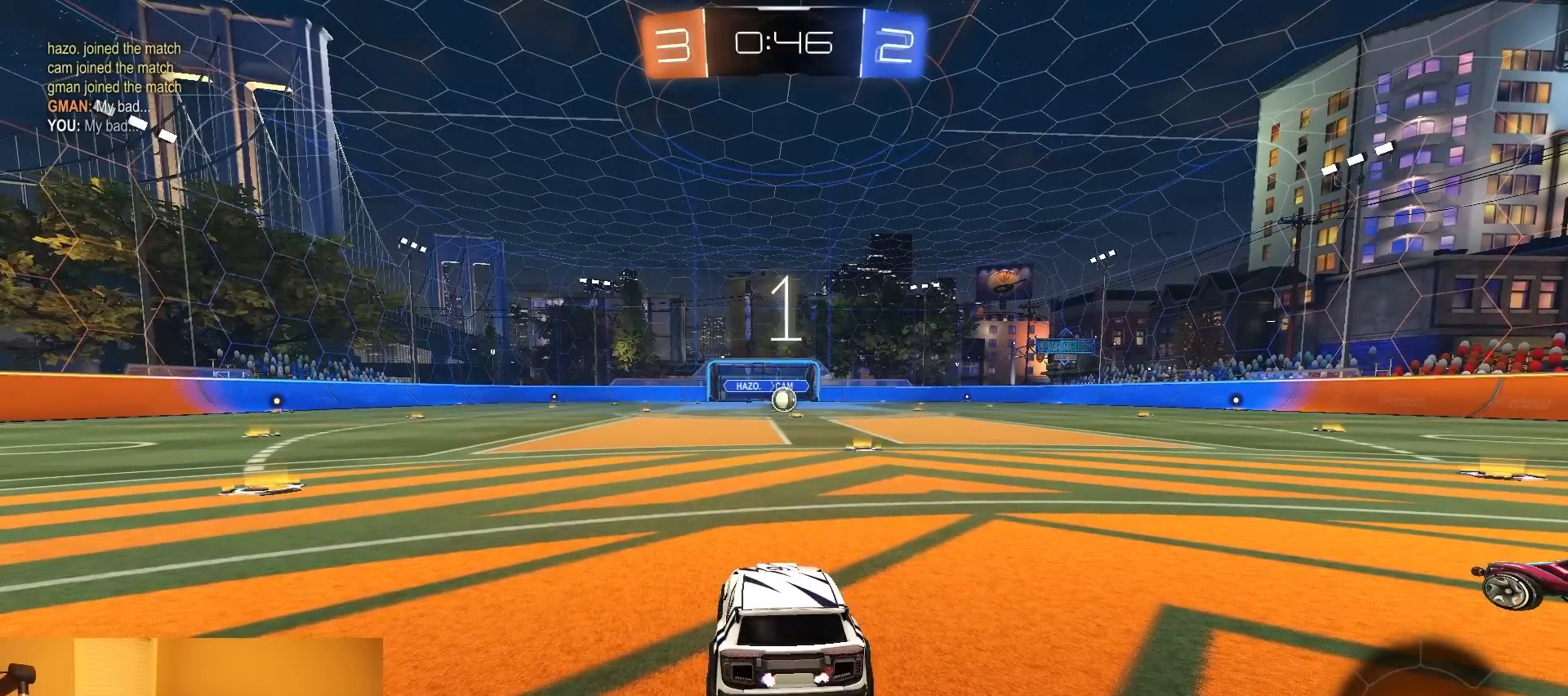
{"buttons": ["L1", "R1", "R2"], "left_stick": "center", "right_stick": "center", "events": [[67, "left_stick", "left"], [167, "left_stick", "center"], [367, "R1", "down"], [417, "L1", "down"]]}
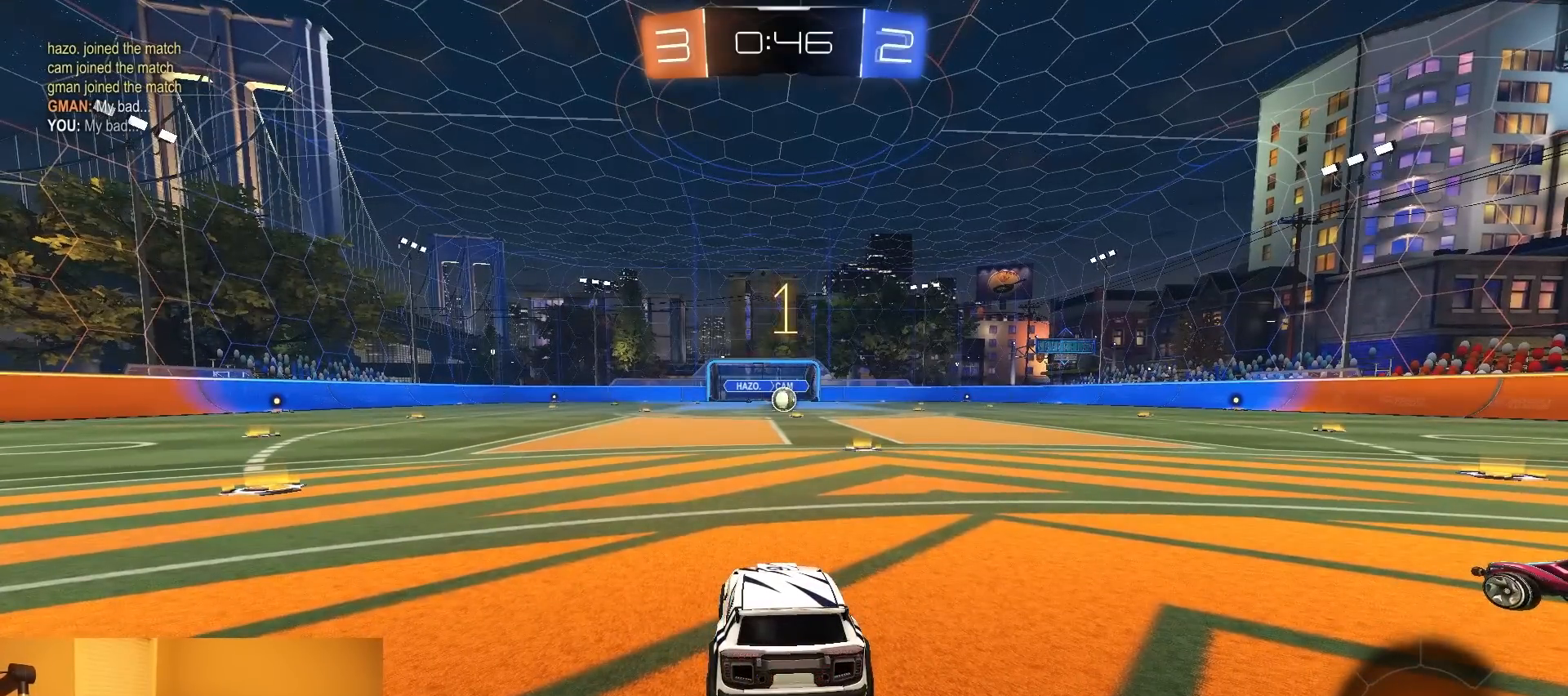
{"buttons": ["R1", "R2"], "left_stick": "right", "right_stick": "center", "events": [[50, "TRIANGLE", "down"], [117, "TRIANGLE", "up"], [183, "TRIANGLE", "down"], [283, "TRIANGLE", "up"], [317, "L1", "up"], [483, "left_stick", "right"]]}
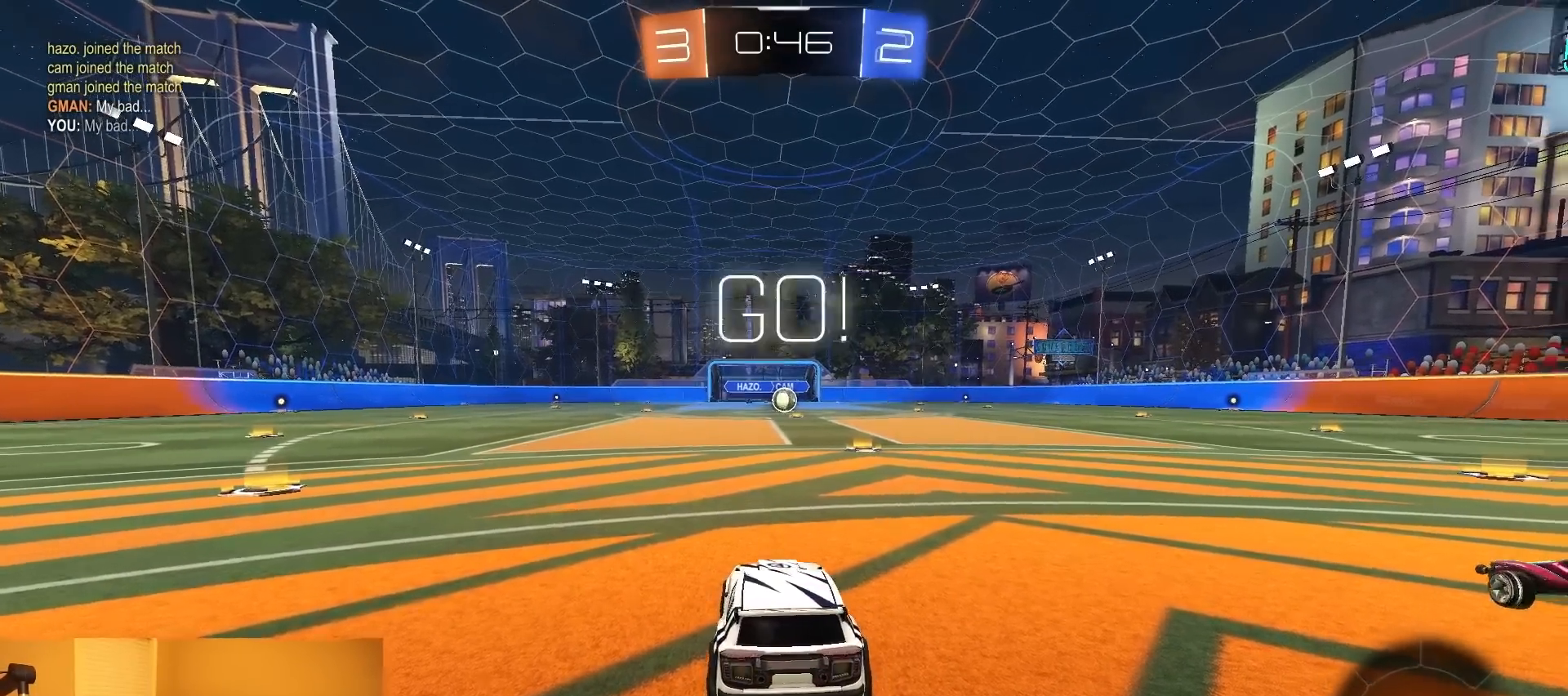
{"buttons": ["R1", "R2"], "left_stick": "left", "right_stick": "center", "events": [[100, "left_stick", "center"], [450, "left_stick", "left"]]}
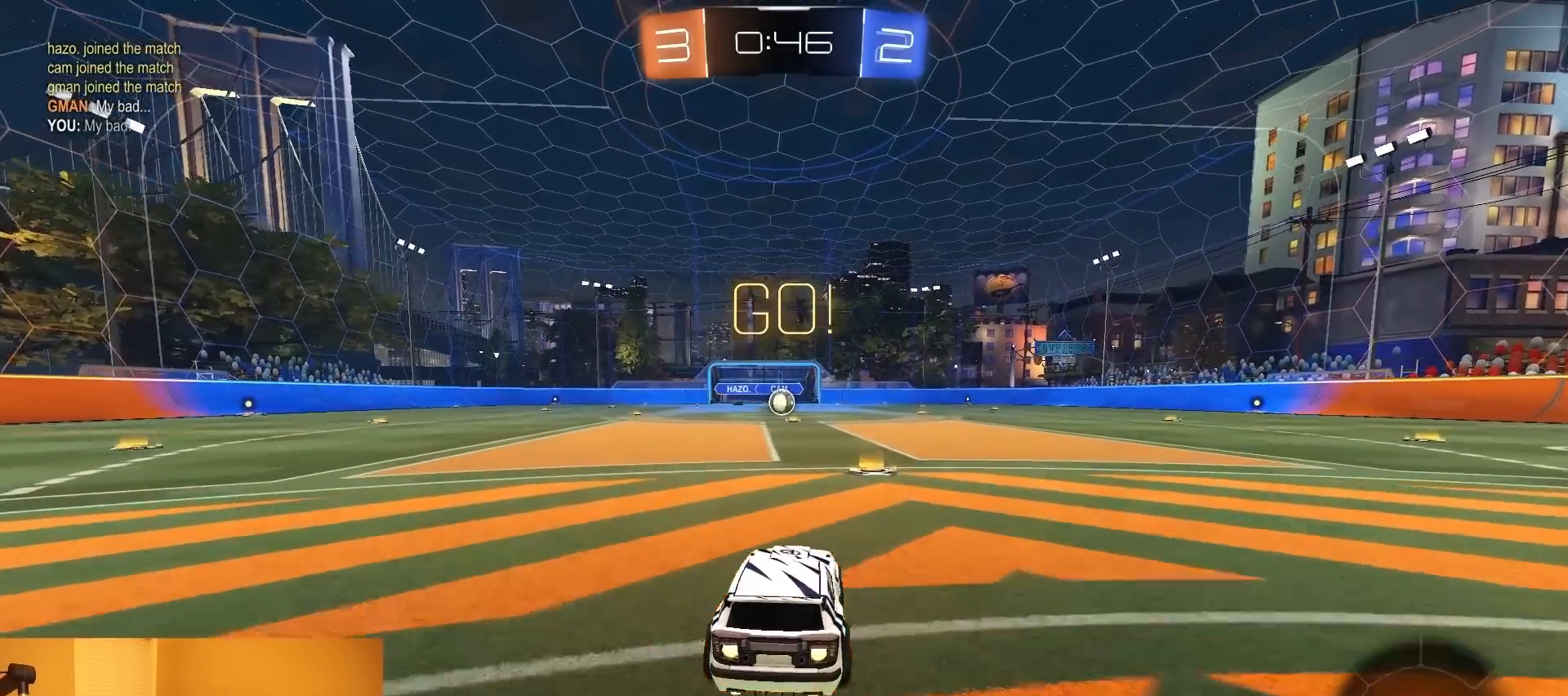
{"buttons": ["L1", "R1", "R2"], "left_stick": "down", "right_stick": "center", "events": [[83, "CROSS", "down"], [117, "L1", "down"], [150, "left_stick", "up-right"], [167, "CROSS", "up"], [217, "CROSS", "down"], [283, "left_stick", "down-right"], [333, "left_stick", "down"], [350, "CROSS", "up"]]}
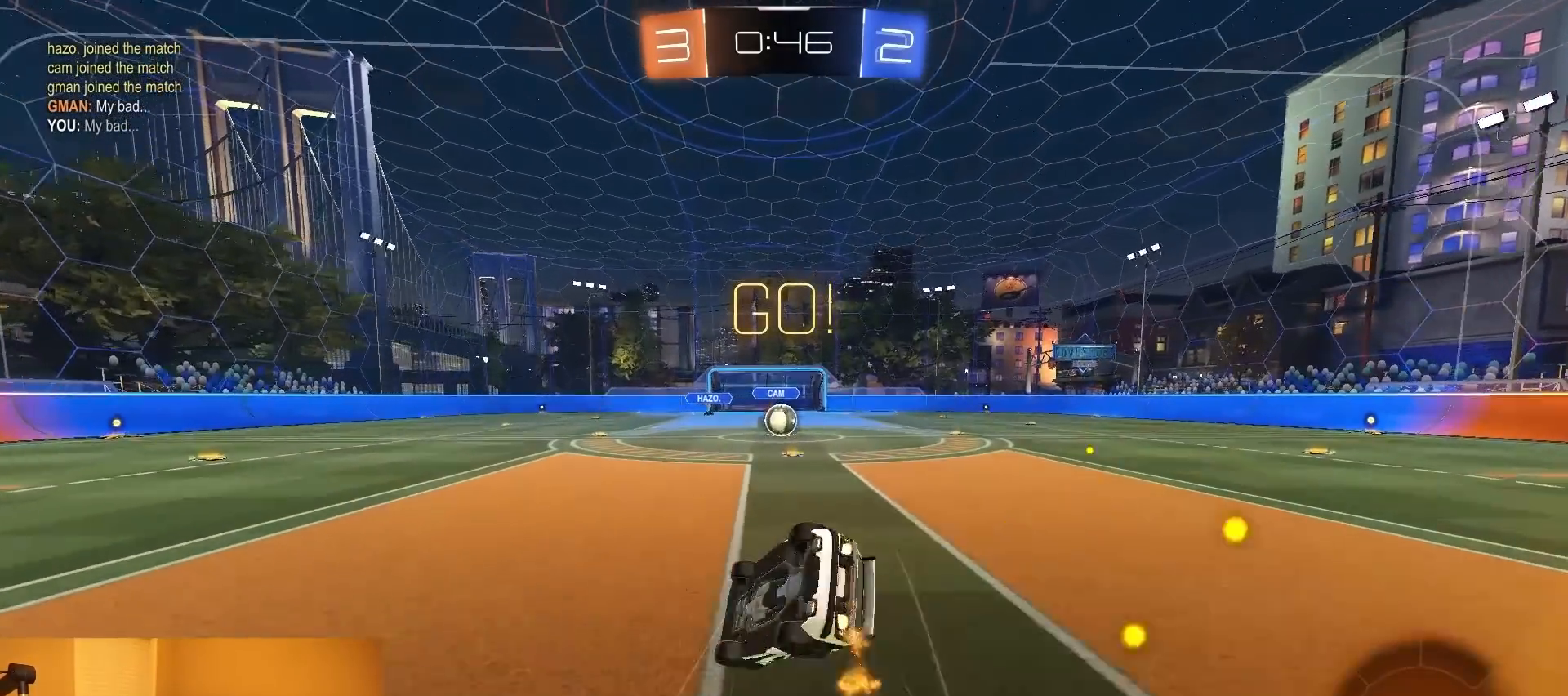
{"buttons": ["L1", "R2"], "left_stick": "right", "right_stick": "center", "events": [[133, "SQUARE", "down"], [133, "left_stick", "right"], [233, "left_stick", "down-right"], [283, "R1", "up"], [350, "SQUARE", "up"], [433, "left_stick", "right"]]}
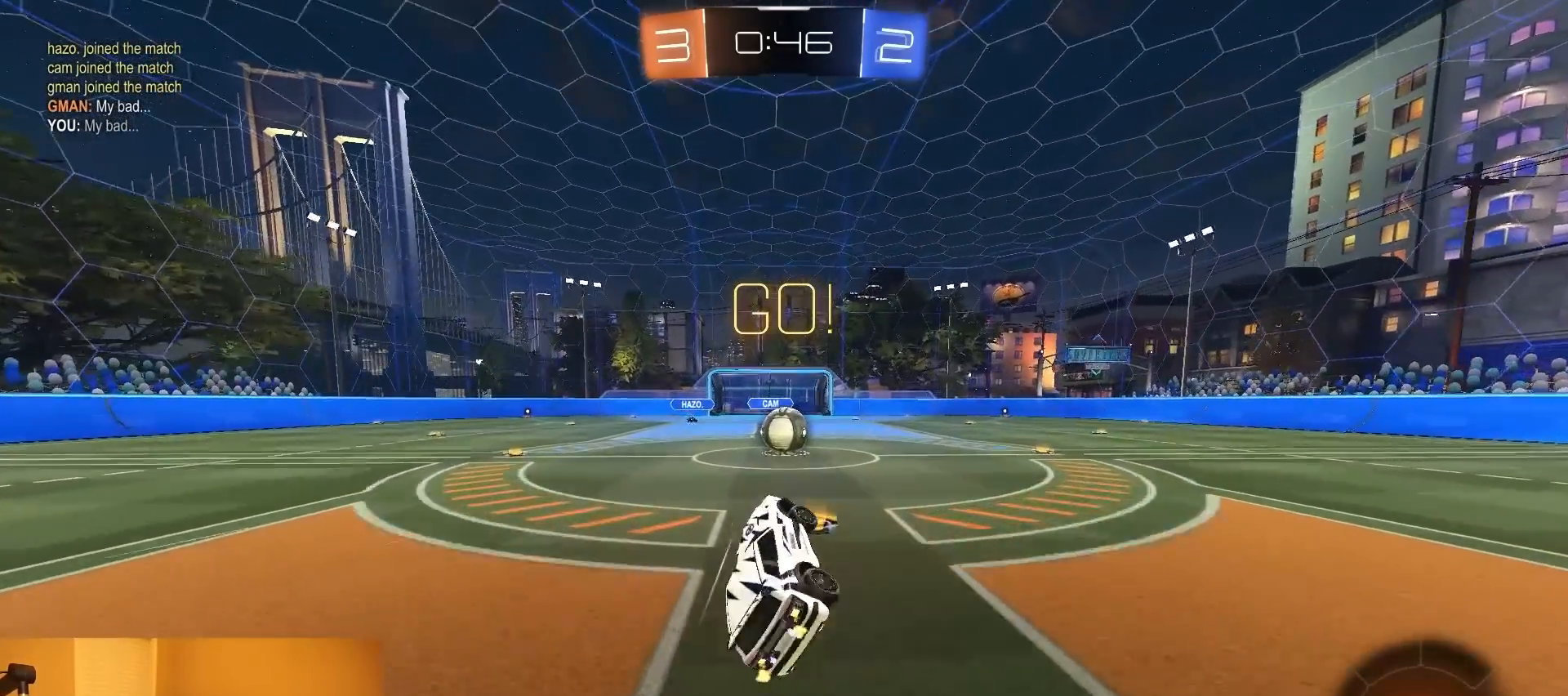
{"buttons": ["CROSS", "R2"], "left_stick": "up-left", "right_stick": "center", "events": [[67, "L1", "up"], [250, "left_stick", "center"], [417, "CROSS", "down"], [500, "left_stick", "up-left"]]}
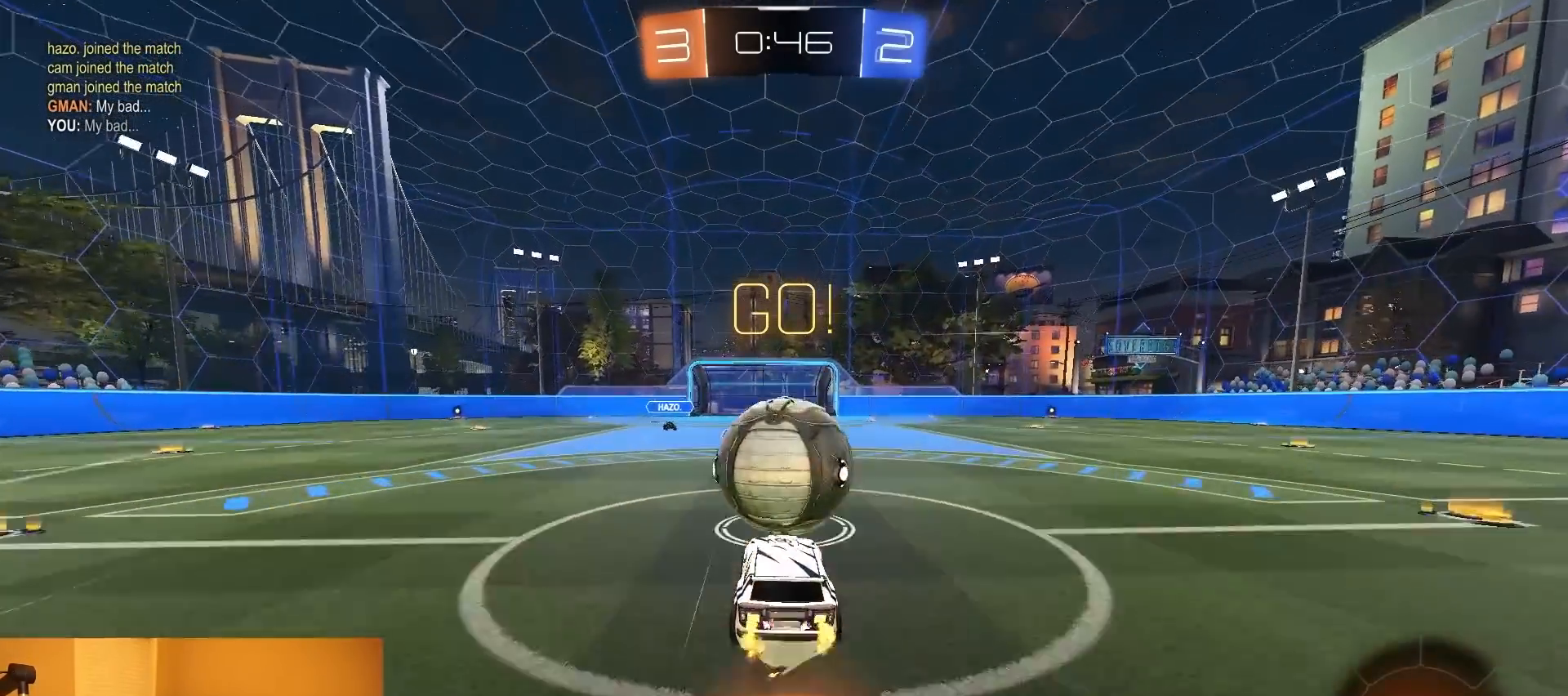
{"buttons": ["CIRCLE", "R2"], "left_stick": "down-right", "right_stick": "center", "events": [[33, "CROSS", "up"], [100, "CROSS", "down"], [183, "CIRCLE", "down"], [183, "CROSS", "up"], [200, "left_stick", "down"], [450, "left_stick", "down-right"]]}
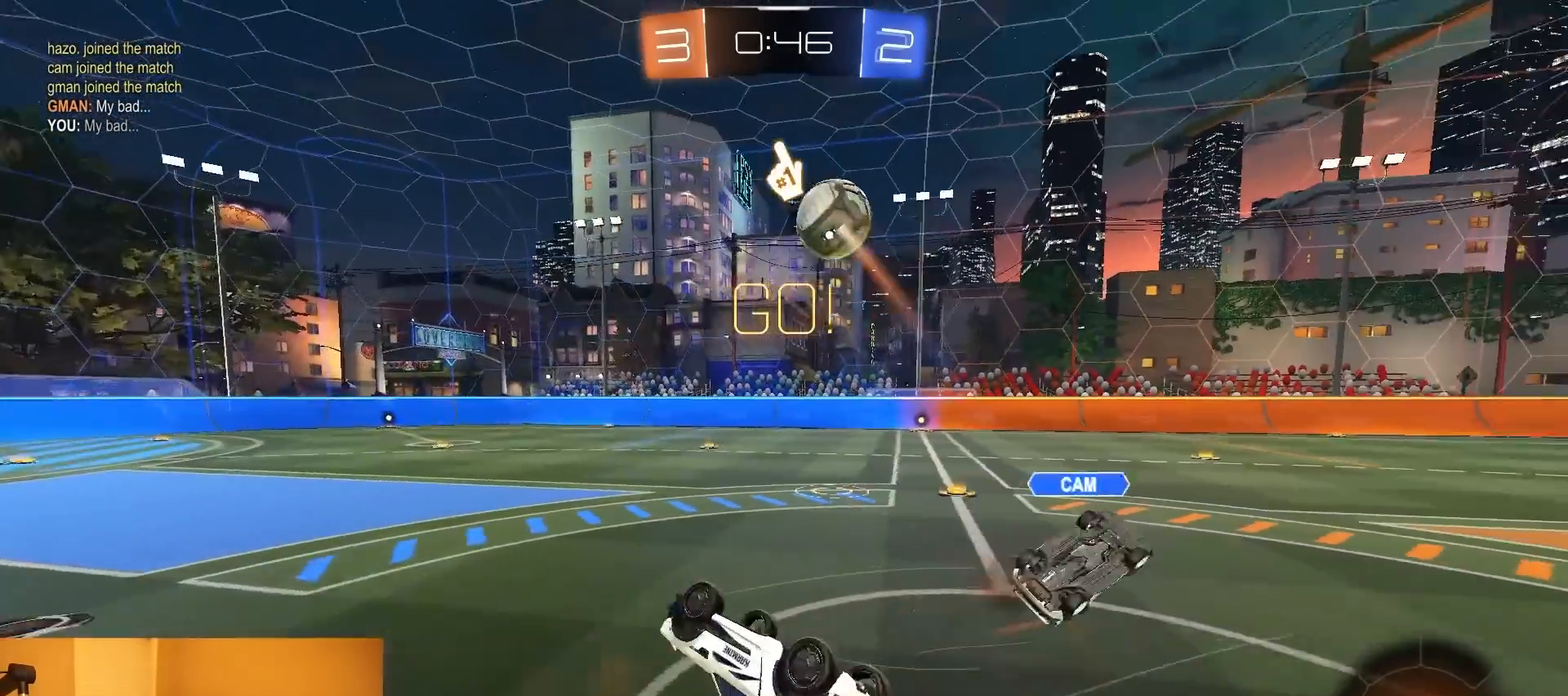
{"buttons": ["R2"], "left_stick": "left", "right_stick": "center", "events": [[233, "left_stick", "up-right"], [367, "left_stick", "up-left"], [433, "CIRCLE", "up"], [467, "left_stick", "left"]]}
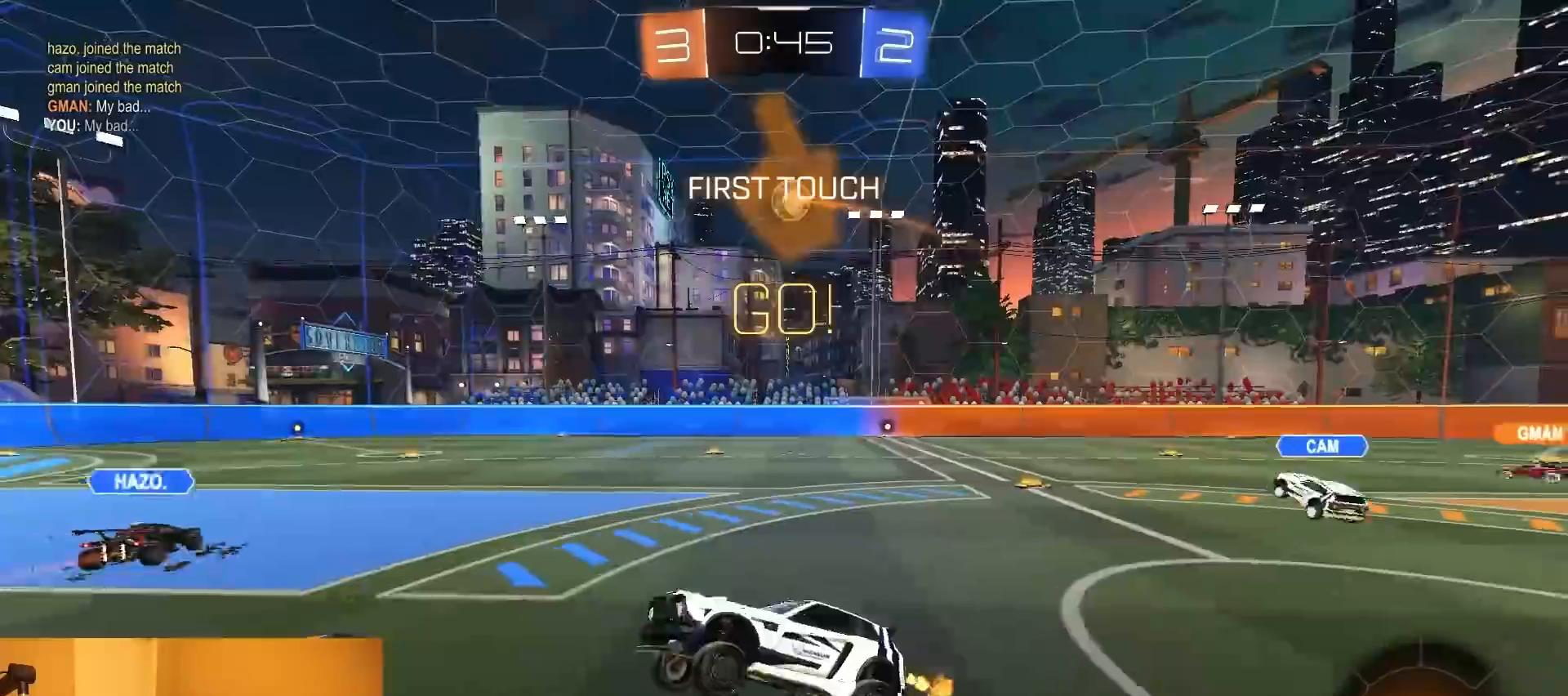
{"buttons": ["R2"], "left_stick": "left", "right_stick": "center", "events": []}
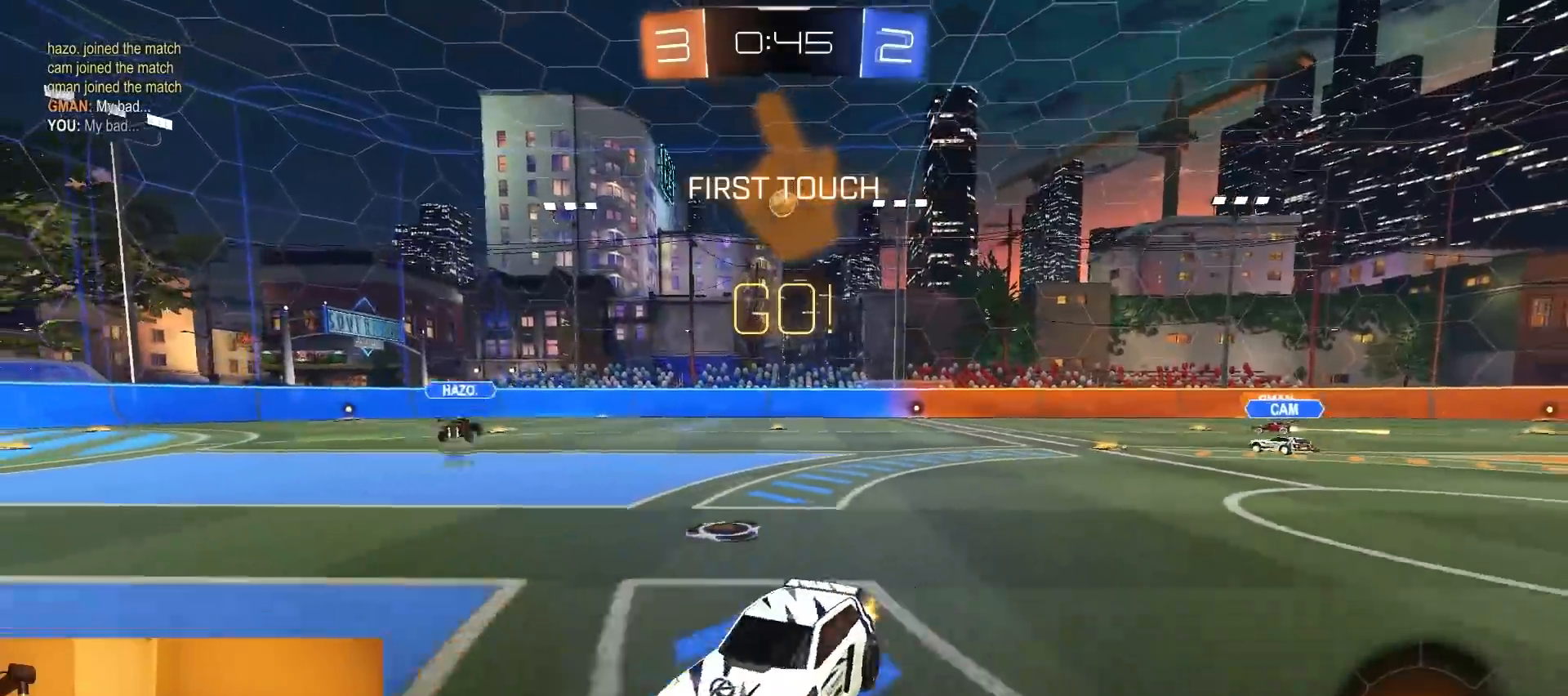
{"buttons": ["R2"], "left_stick": "center", "right_stick": "center", "events": [[483, "left_stick", "center"]]}
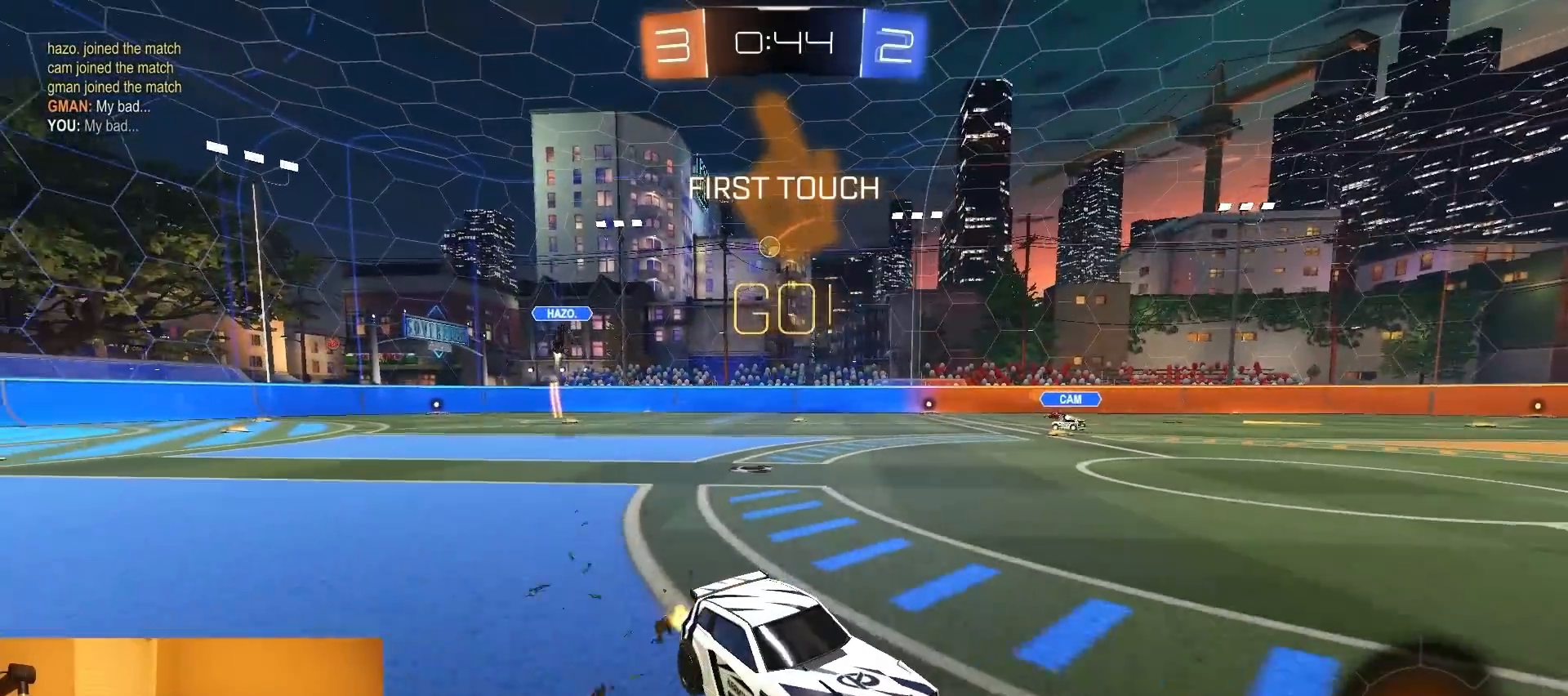
{"buttons": ["R2"], "left_stick": "left", "right_stick": "center", "events": [[300, "left_stick", "left"]]}
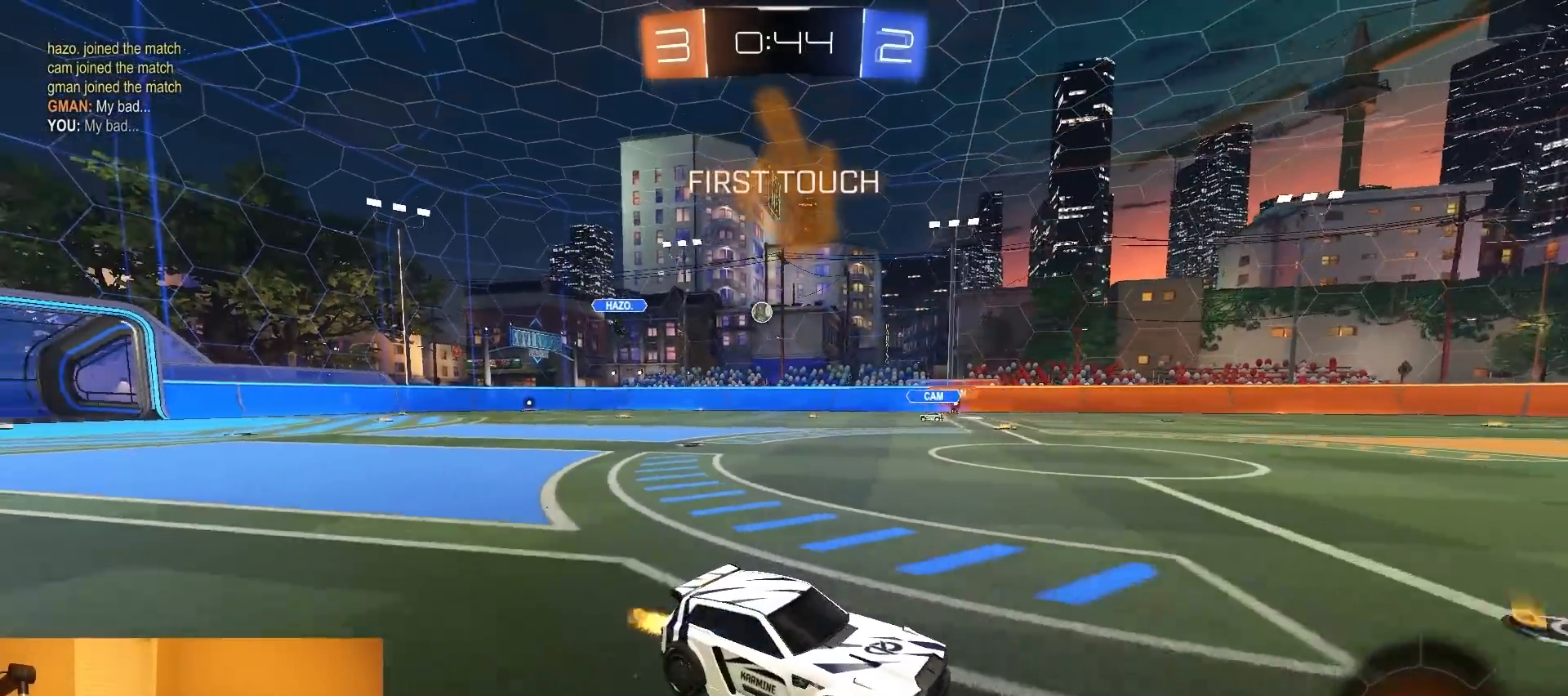
{"buttons": ["R2"], "left_stick": "right", "right_stick": "center", "events": [[17, "left_stick", "center"], [333, "left_stick", "right"]]}
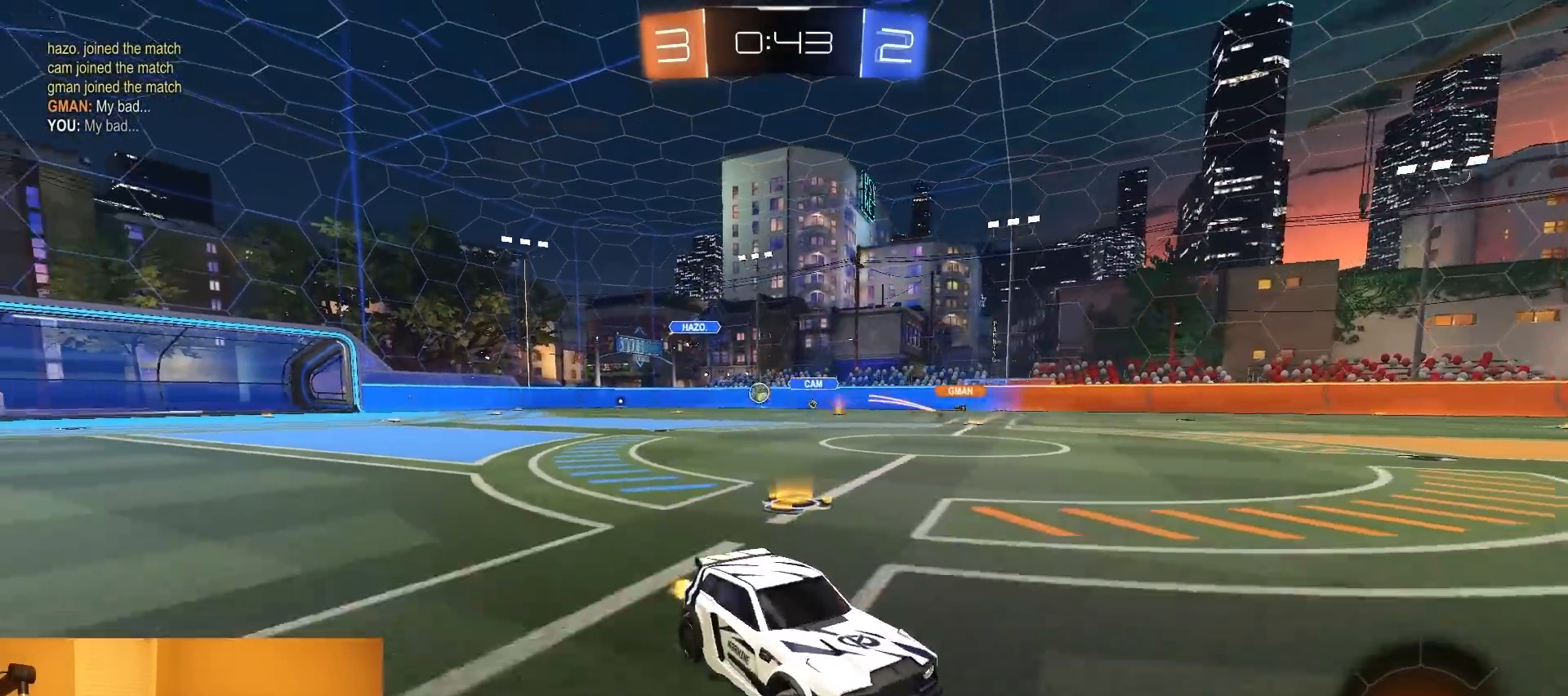
{"buttons": ["R2"], "left_stick": "center", "right_stick": "center", "events": [[67, "left_stick", "center"], [233, "left_stick", "right"], [400, "left_stick", "center"]]}
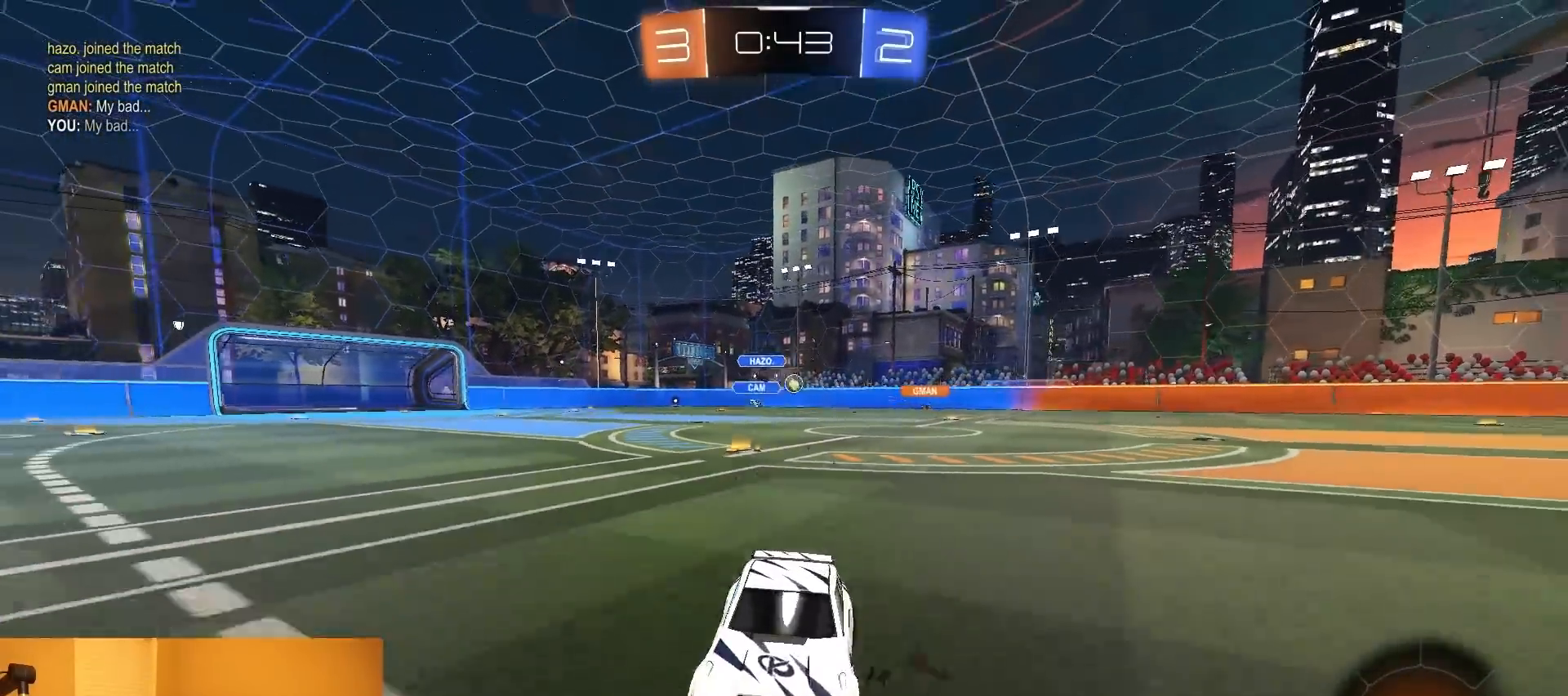
{"buttons": ["CROSS", "R2"], "left_stick": "up-left", "right_stick": "center", "events": [[100, "left_stick", "left"], [300, "left_stick", "center"], [367, "left_stick", "left"], [467, "CROSS", "down"], [500, "left_stick", "up-left"]]}
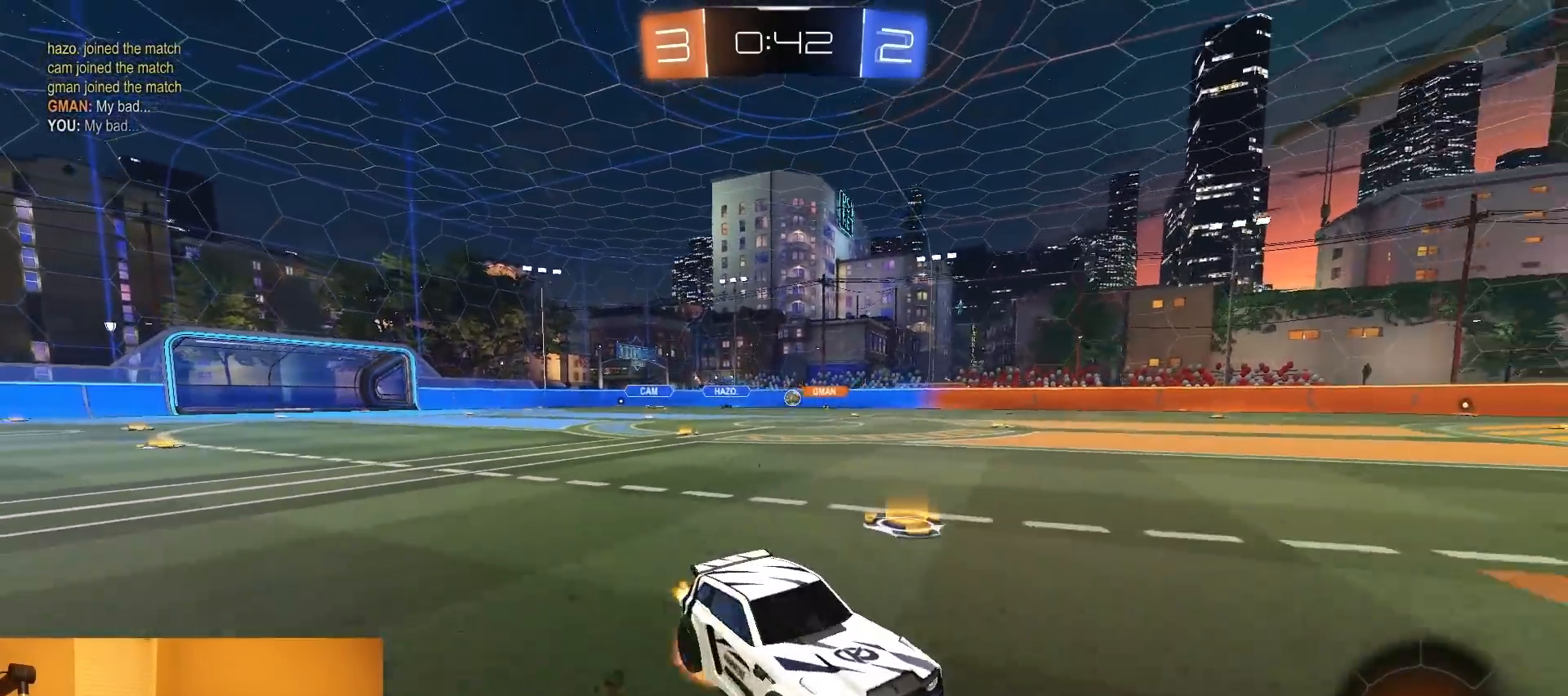
{"buttons": ["CIRCLE", "TRIANGLE", "R2"], "left_stick": "down-right", "right_stick": "center", "events": [[50, "CROSS", "up"], [83, "CROSS", "down"], [83, "R1", "down"], [150, "left_stick", "down-right"], [167, "CIRCLE", "down"], [200, "CROSS", "up"], [383, "R1", "up"], [417, "TRIANGLE", "down"]]}
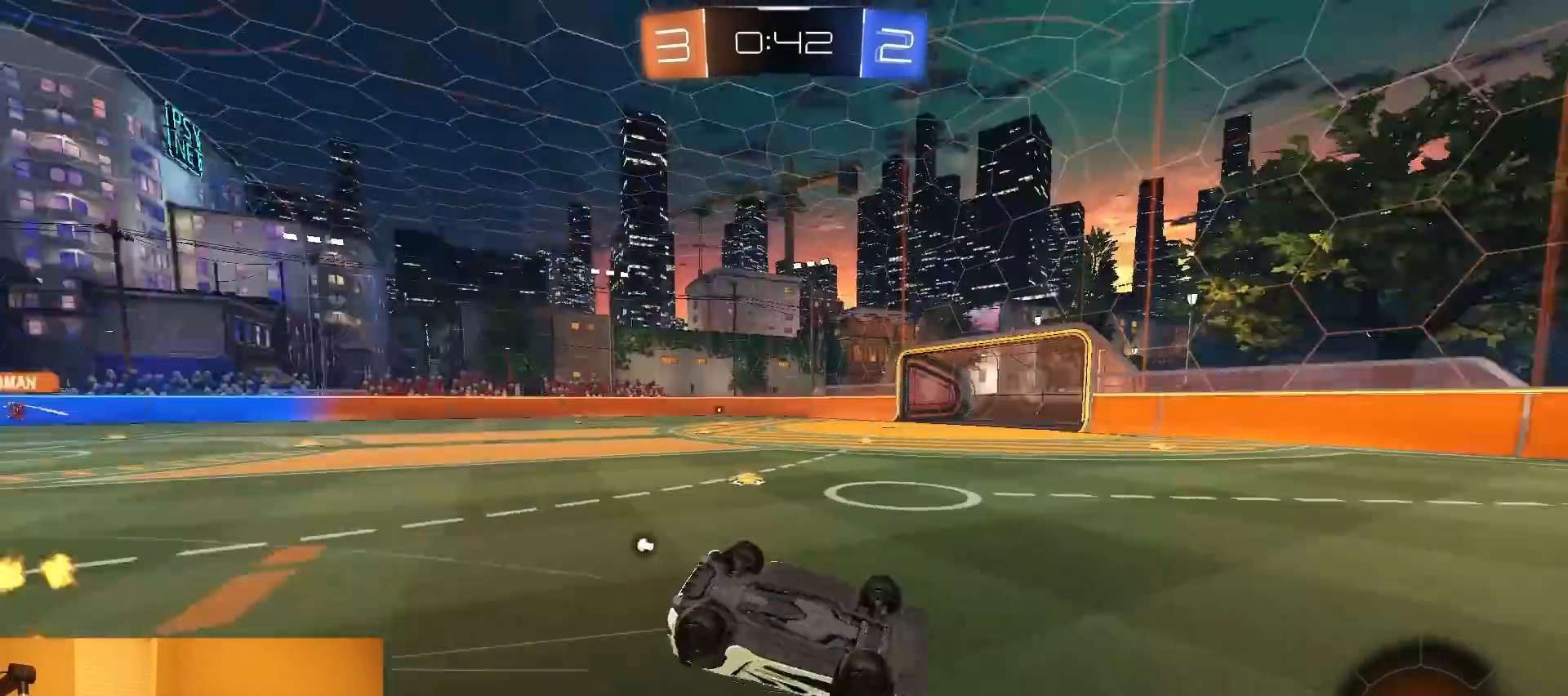
{"buttons": ["R2"], "left_stick": "left", "right_stick": "center", "events": [[50, "TRIANGLE", "up"], [167, "left_stick", "down"], [400, "left_stick", "left"], [433, "CIRCLE", "up"]]}
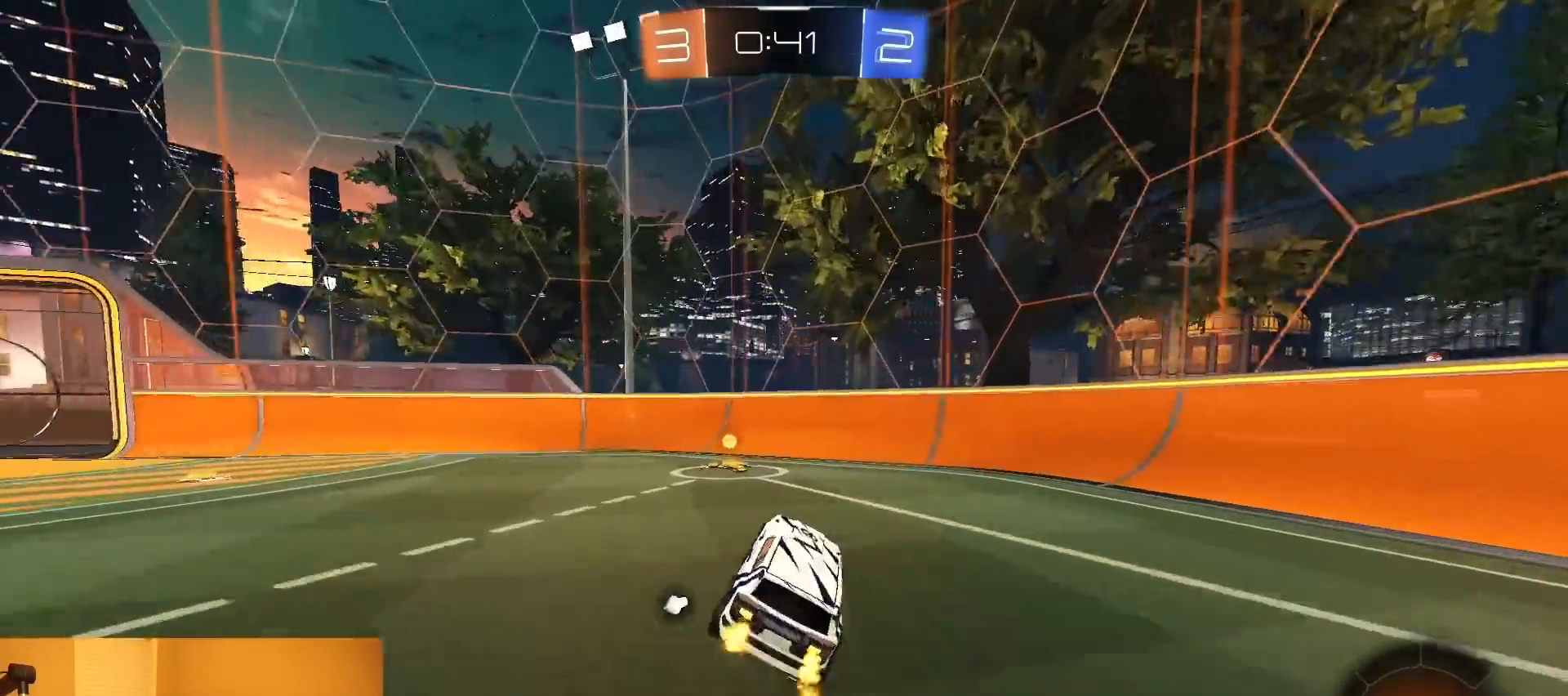
{"buttons": ["R2"], "left_stick": "left", "right_stick": "center", "events": [[17, "left_stick", "center"], [67, "TRIANGLE", "down"], [67, "left_stick", "left"], [200, "TRIANGLE", "up"], [333, "SQUARE", "down"], [467, "SQUARE", "up"]]}
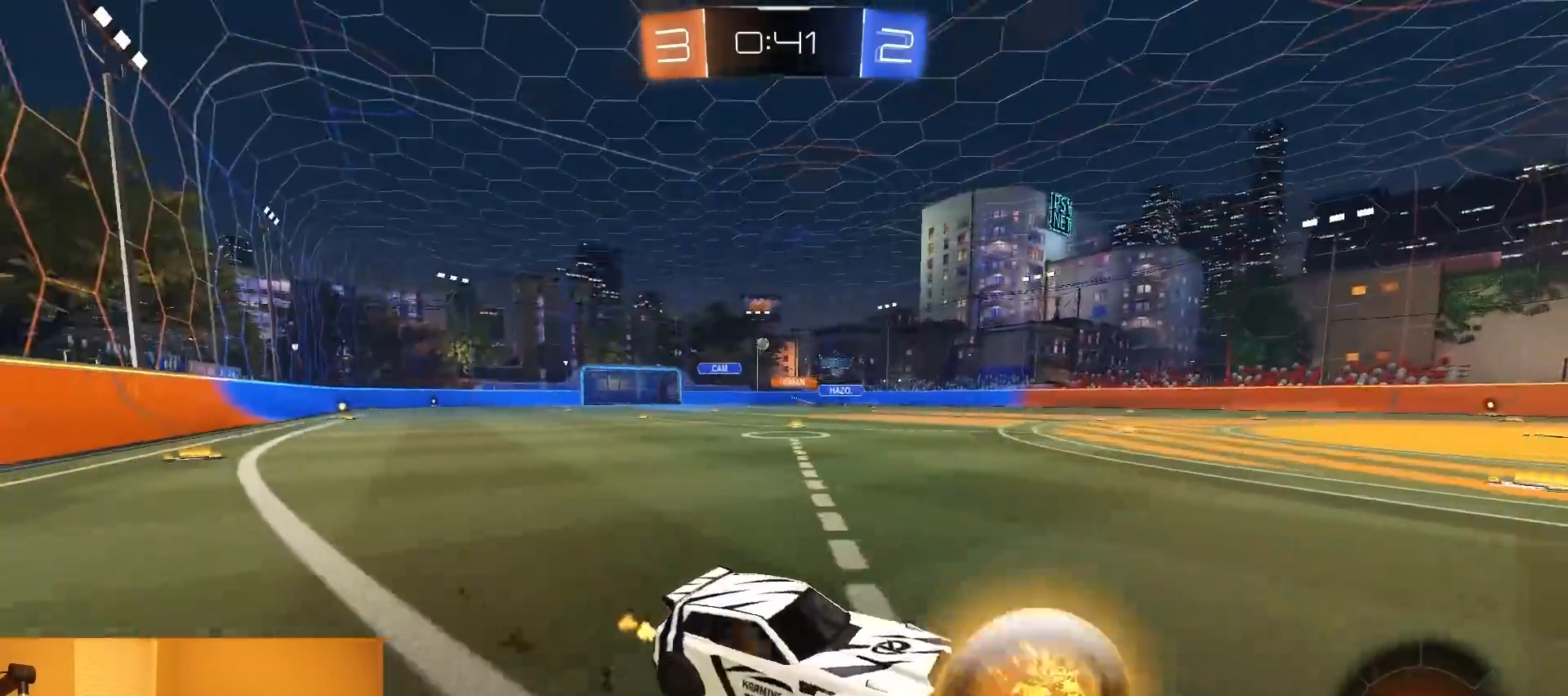
{"buttons": ["R2"], "left_stick": "left", "right_stick": "center", "events": []}